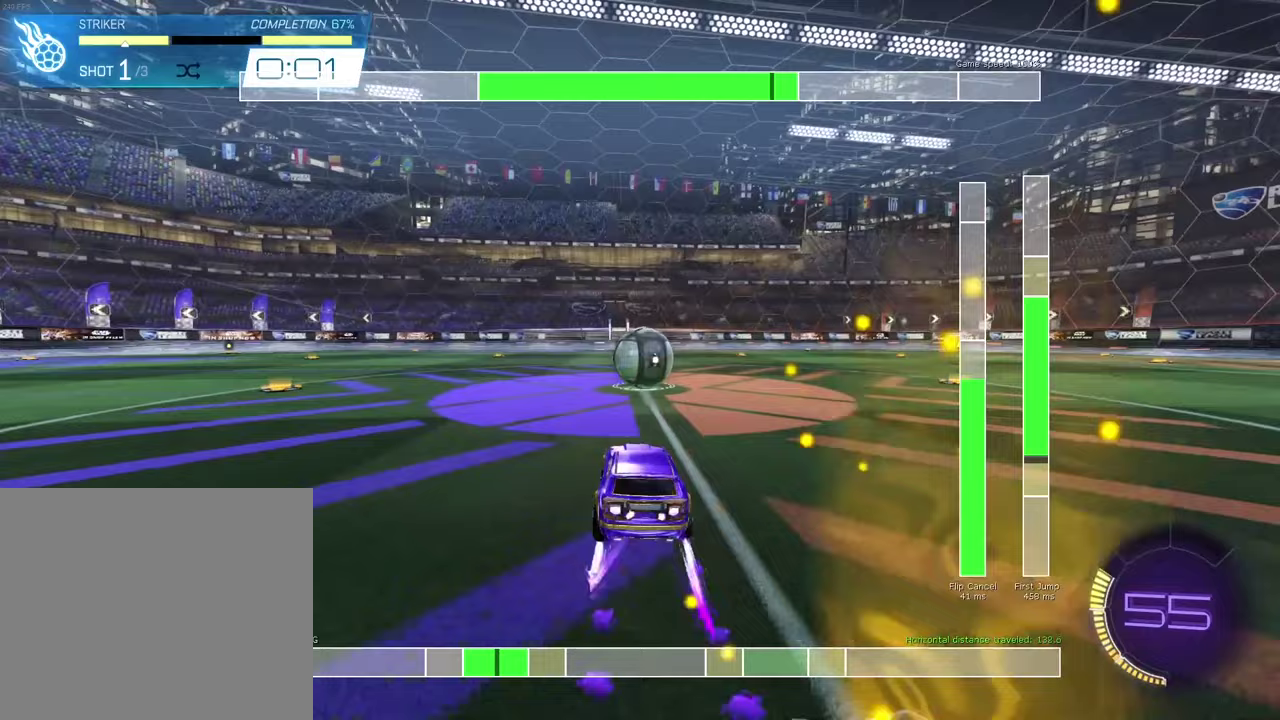
Gameplay with a controller (PlayStation layout); each line is a JSON object with the inputs held at the frame after it (dt_ms = milliseconds from this image to that frame). "events" lists button and stick changes between this image and that frame as [ms after this image, input, new state], when the widget could be followed in between. Not read: L1 R1 R3 right_stick.
{"dt_ms": 700, "buttons": [], "left_stick": "center", "events": [[67, "left_stick", "center"], [467, "SQUARE", "up"], [500, "R2", "up"]]}
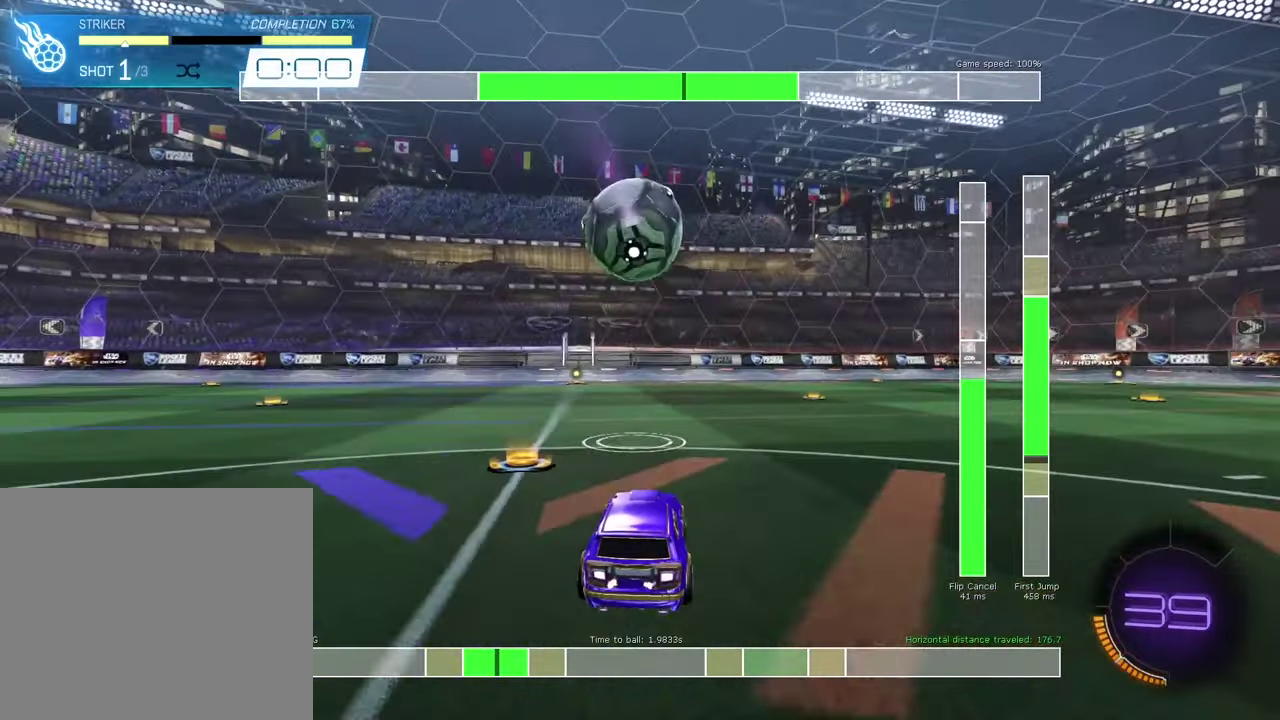
{"dt_ms": 300, "buttons": [], "left_stick": "center", "events": []}
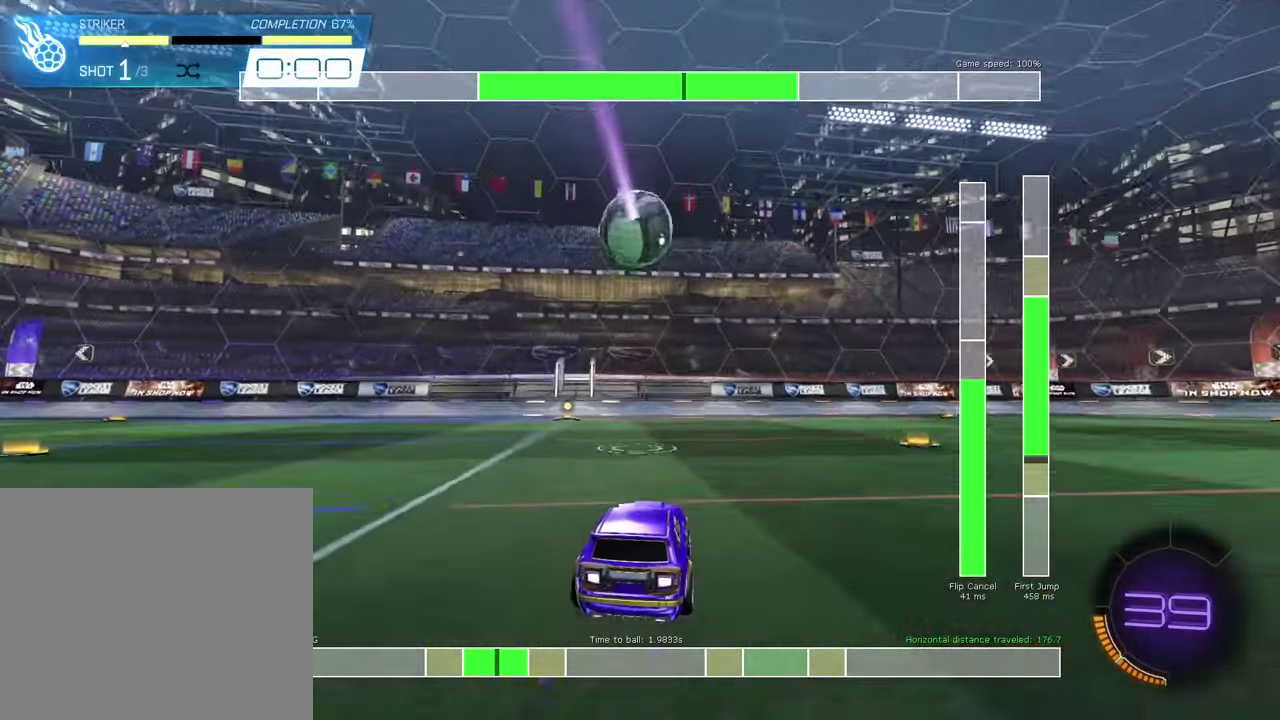
{"dt_ms": 300, "buttons": ["CROSS", "SQUARE"], "left_stick": "down", "events": [[100, "CROSS", "down"], [100, "SQUARE", "down"], [100, "left_stick", "down"]]}
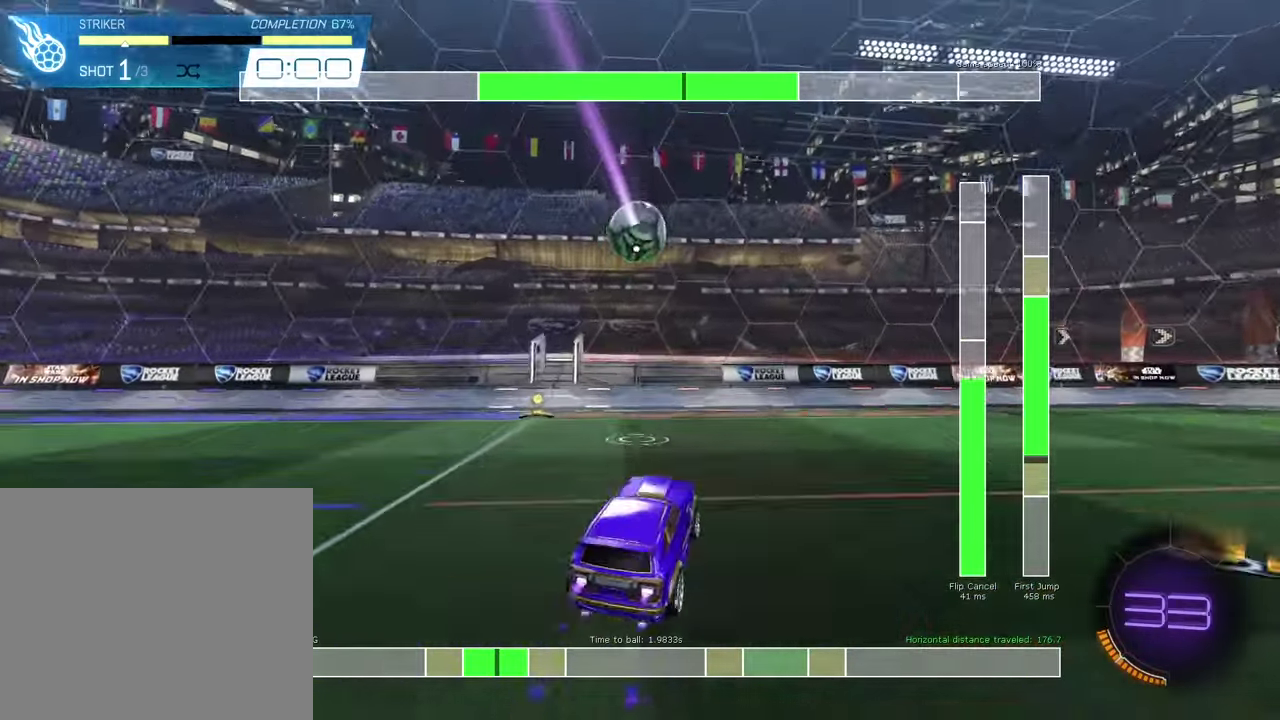
{"dt_ms": 500, "buttons": ["L2"], "left_stick": "down-left", "events": [[33, "CROSS", "up"], [33, "left_stick", "center"], [100, "CROSS", "down"], [167, "left_stick", "down"], [233, "left_stick", "down-left"], [300, "CROSS", "up"], [300, "SQUARE", "up"], [333, "L2", "down"]]}
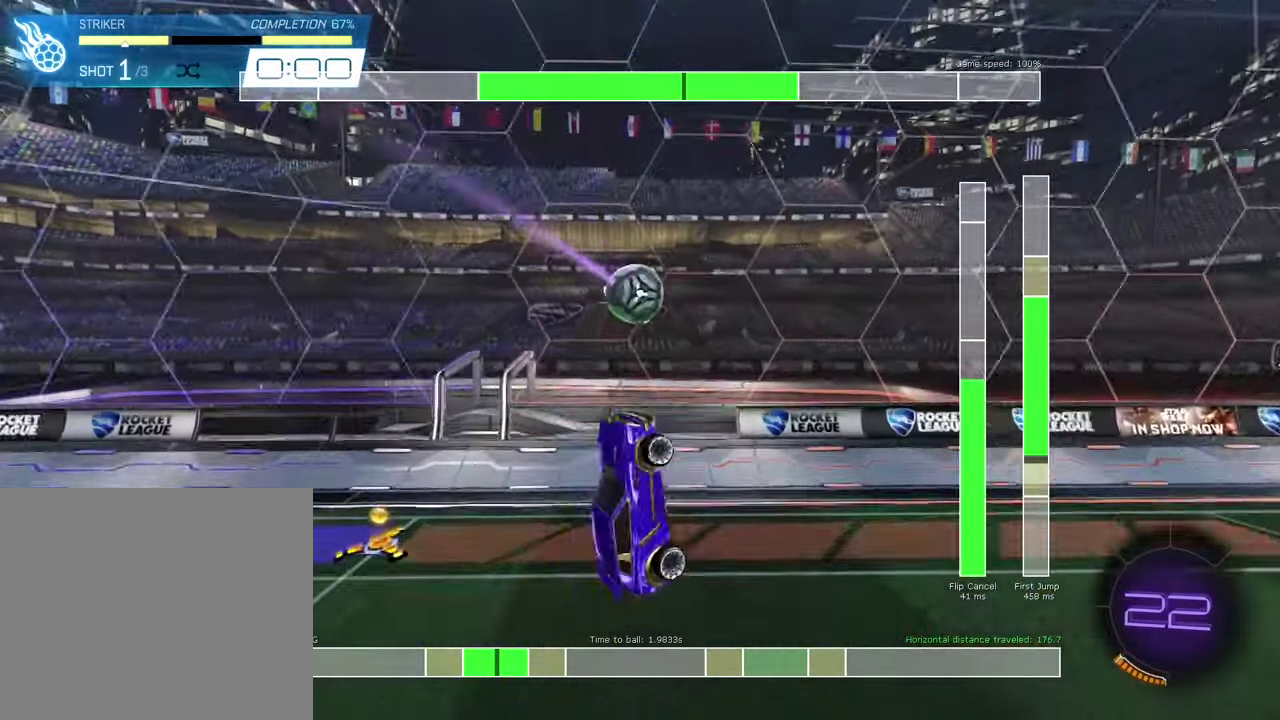
{"dt_ms": 600, "buttons": ["L2"], "left_stick": "center", "events": [[267, "left_stick", "left"], [433, "left_stick", "center"], [500, "L2", "up"], [567, "L2", "down"]]}
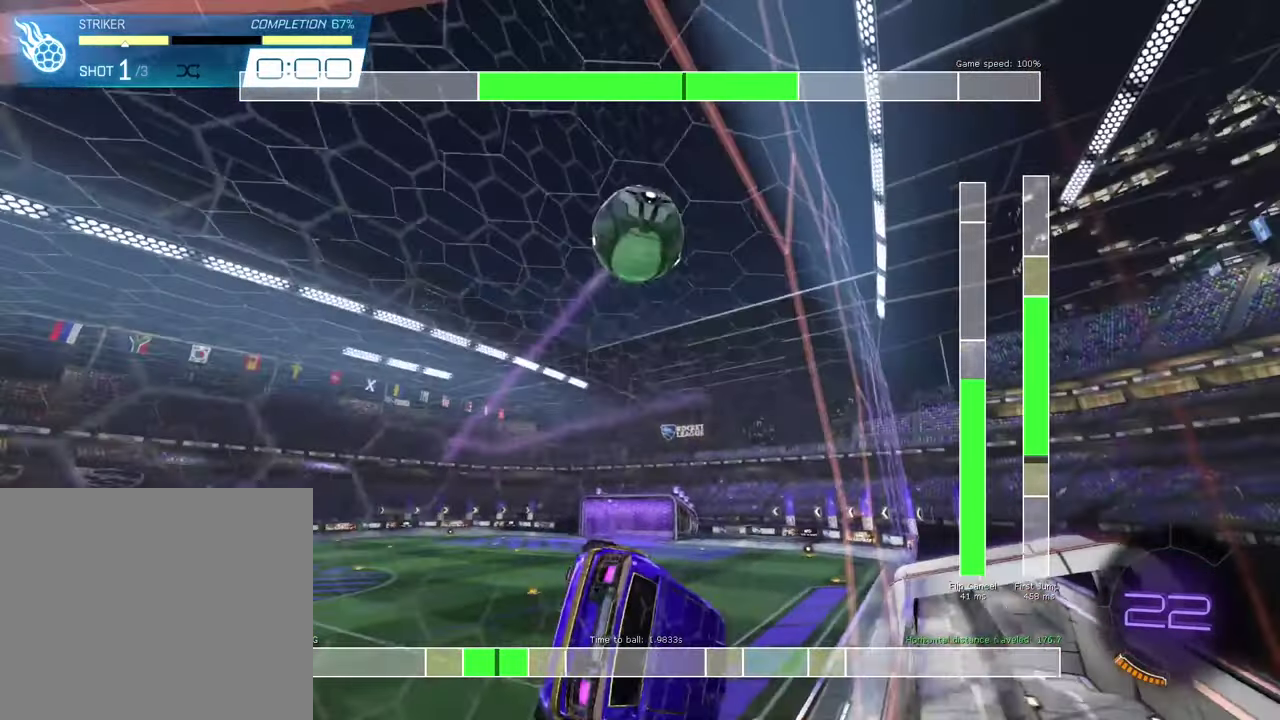
{"dt_ms": 600, "buttons": [], "left_stick": "center", "events": [[33, "left_stick", "right"], [167, "left_stick", "center"], [200, "L2", "up"]]}
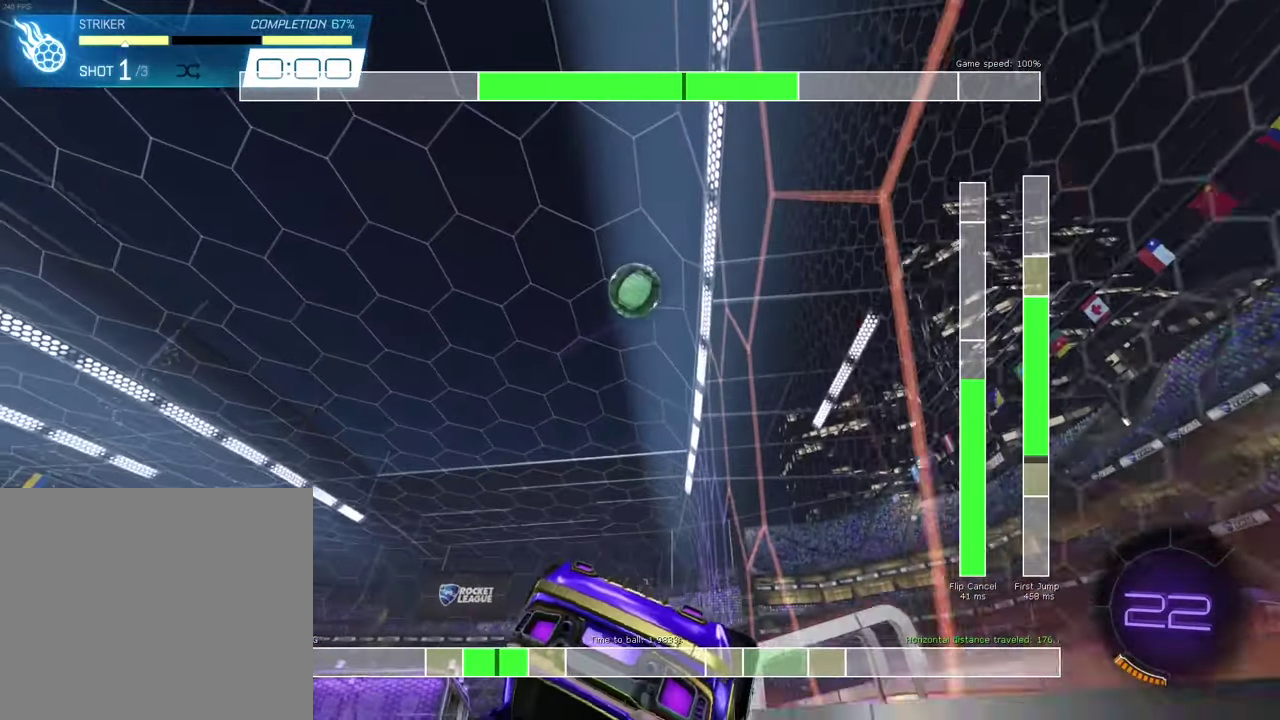
{"dt_ms": 600, "buttons": [], "left_stick": "center", "events": []}
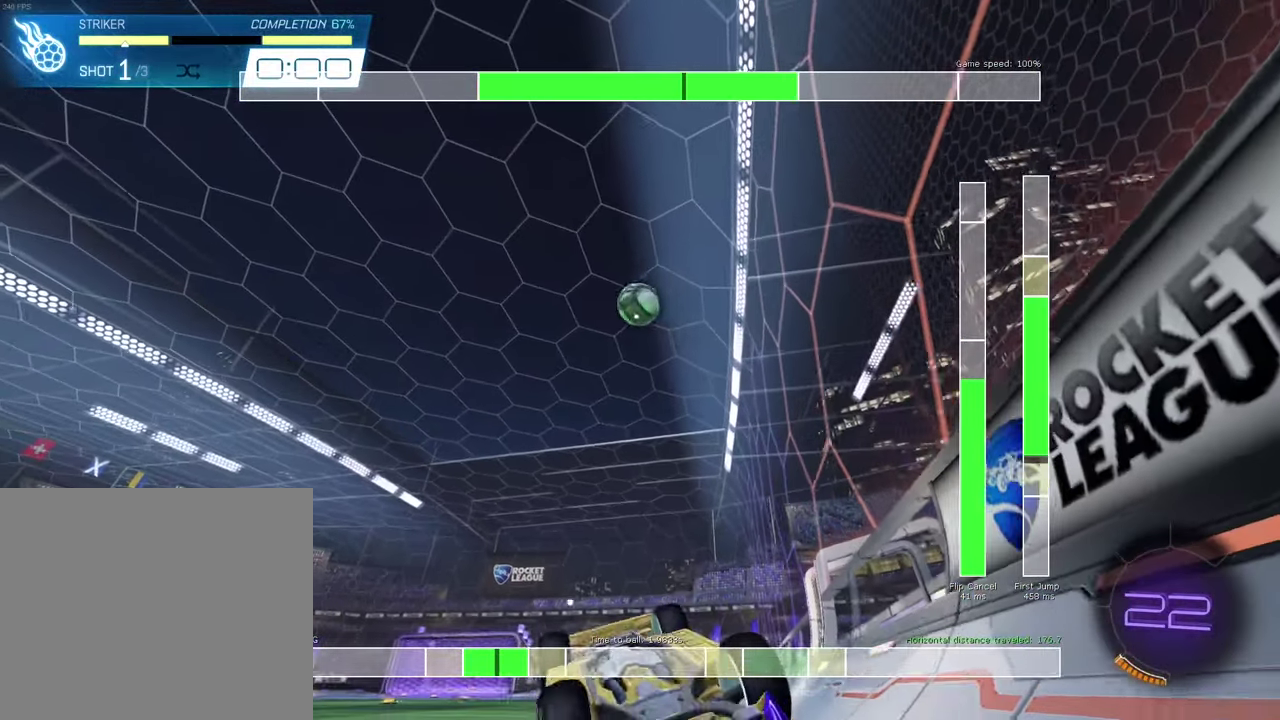
{"dt_ms": 600, "buttons": [], "left_stick": "center", "events": []}
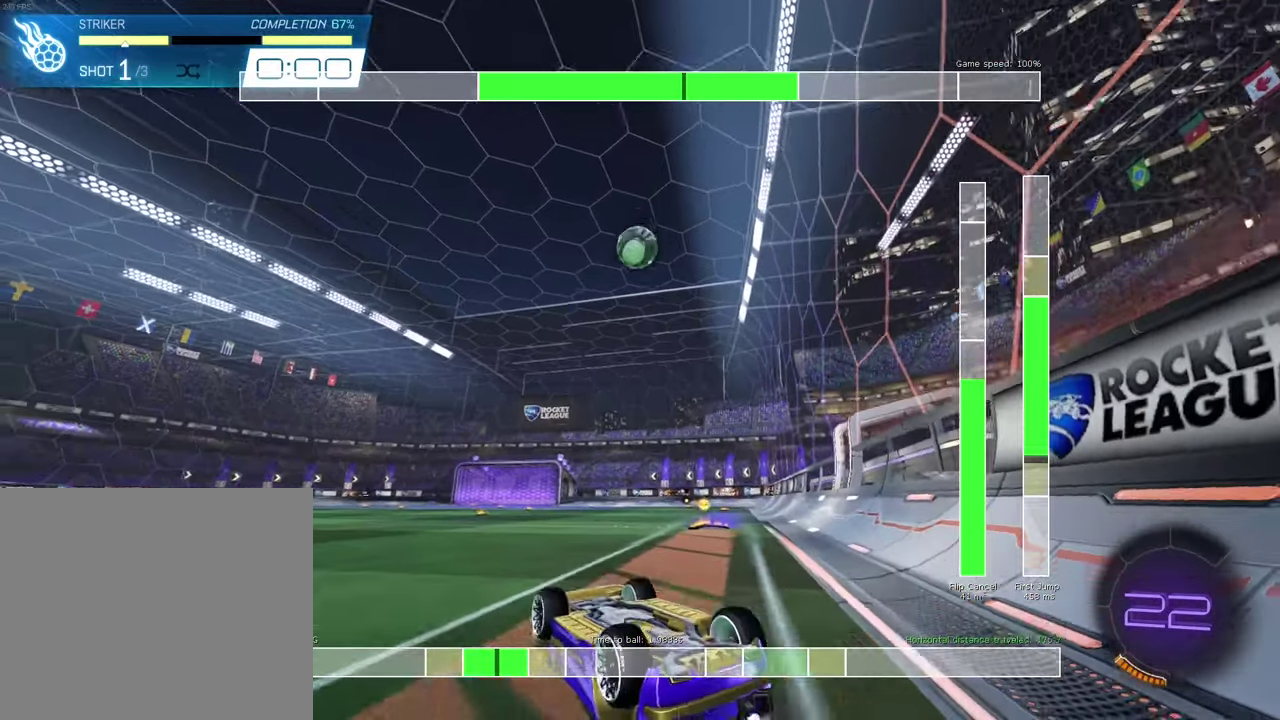
{"dt_ms": 500, "buttons": ["CROSS", "SQUARE", "R2"], "left_stick": "center", "events": [[100, "R2", "down"], [100, "SQUARE", "down"], [500, "CROSS", "down"]]}